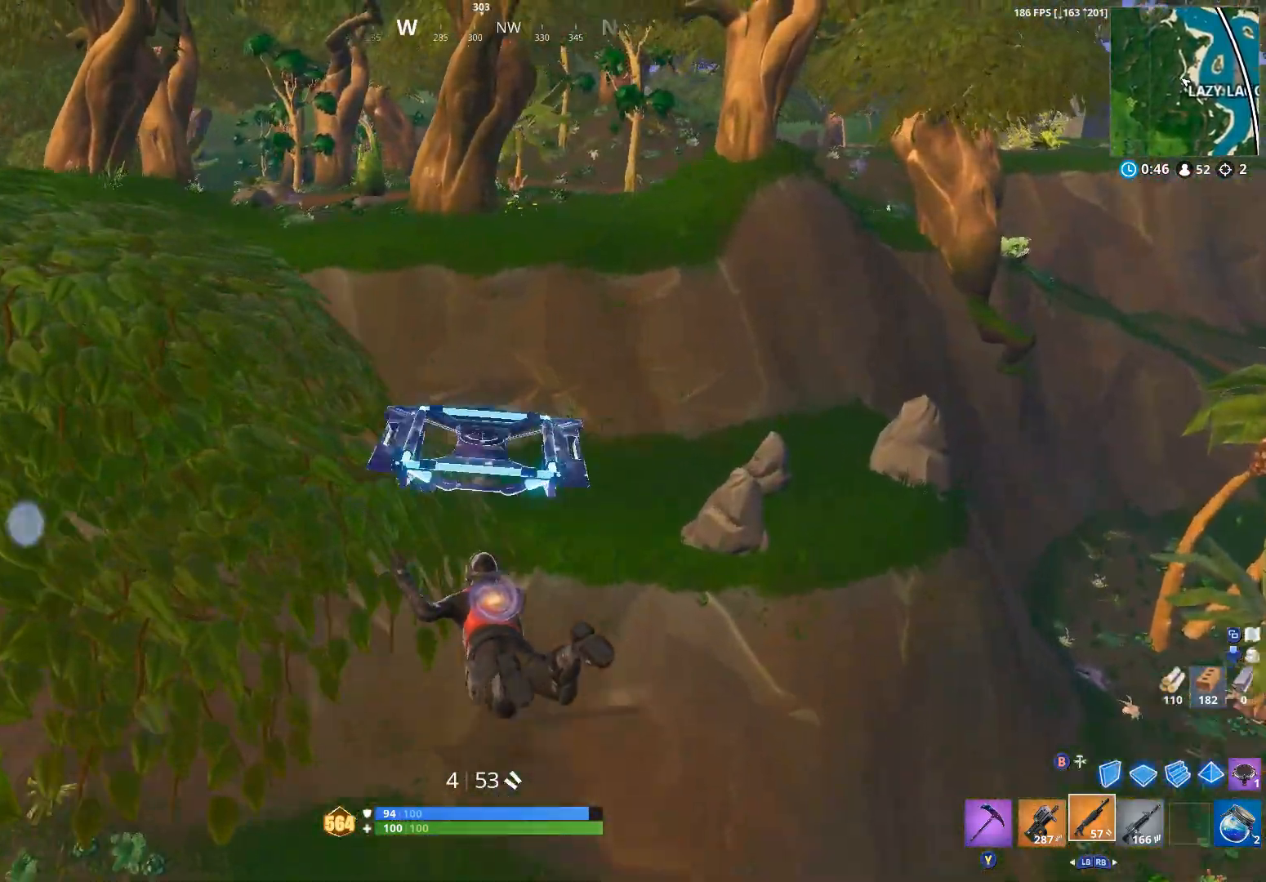
Gameplay with a controller (Xbox layout); each line is a JSON object with the inputs held at the frame after it. "events" lists button and stick changes between this image and that frame as [ms after this image, input, new state], when the widget could be followed in between. Not read: SHARE.
{"buttons": [], "left_stick": "up", "right_stick": "down-left", "events": [[300, "right_stick", "down-left"]]}
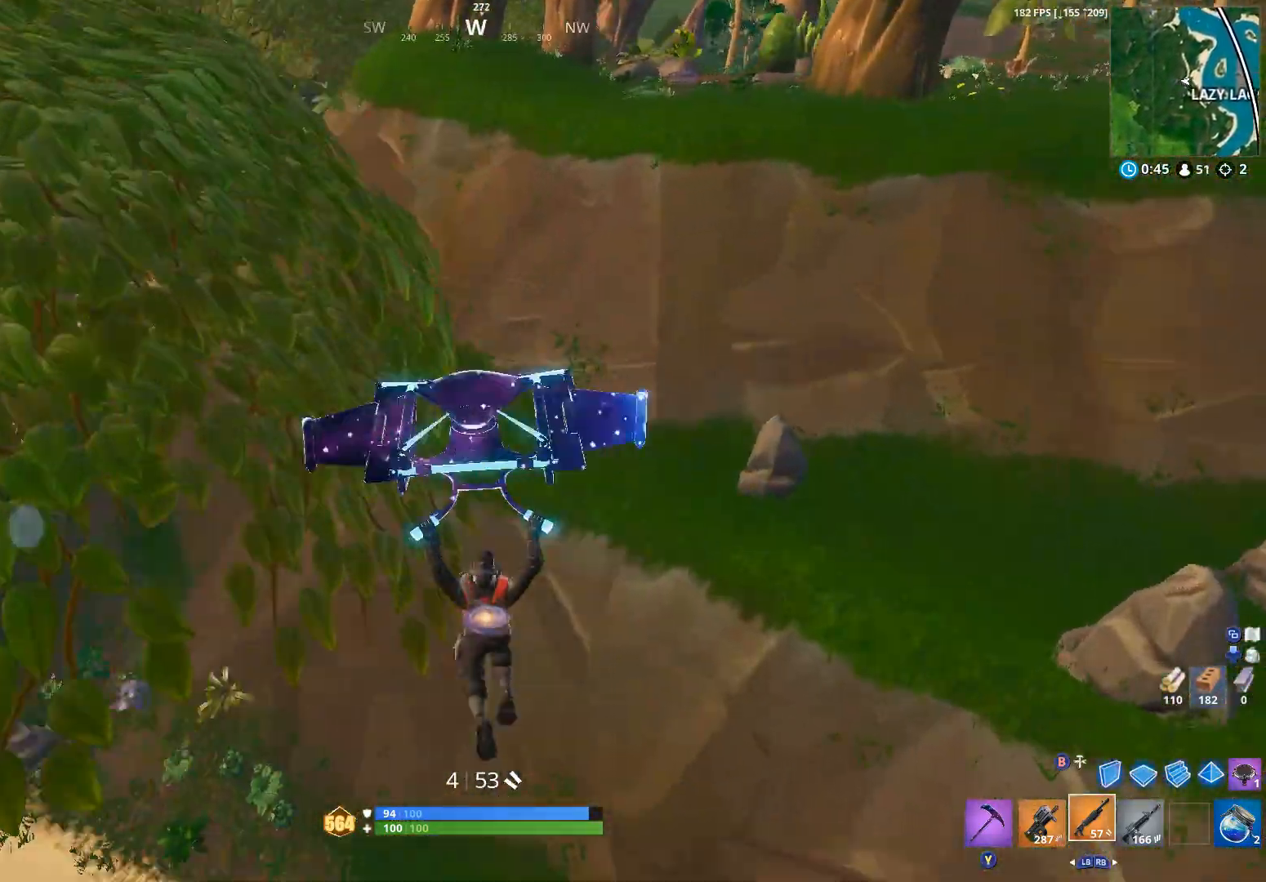
{"buttons": [], "left_stick": "up", "right_stick": "up-left", "events": [[400, "right_stick", "up-left"]]}
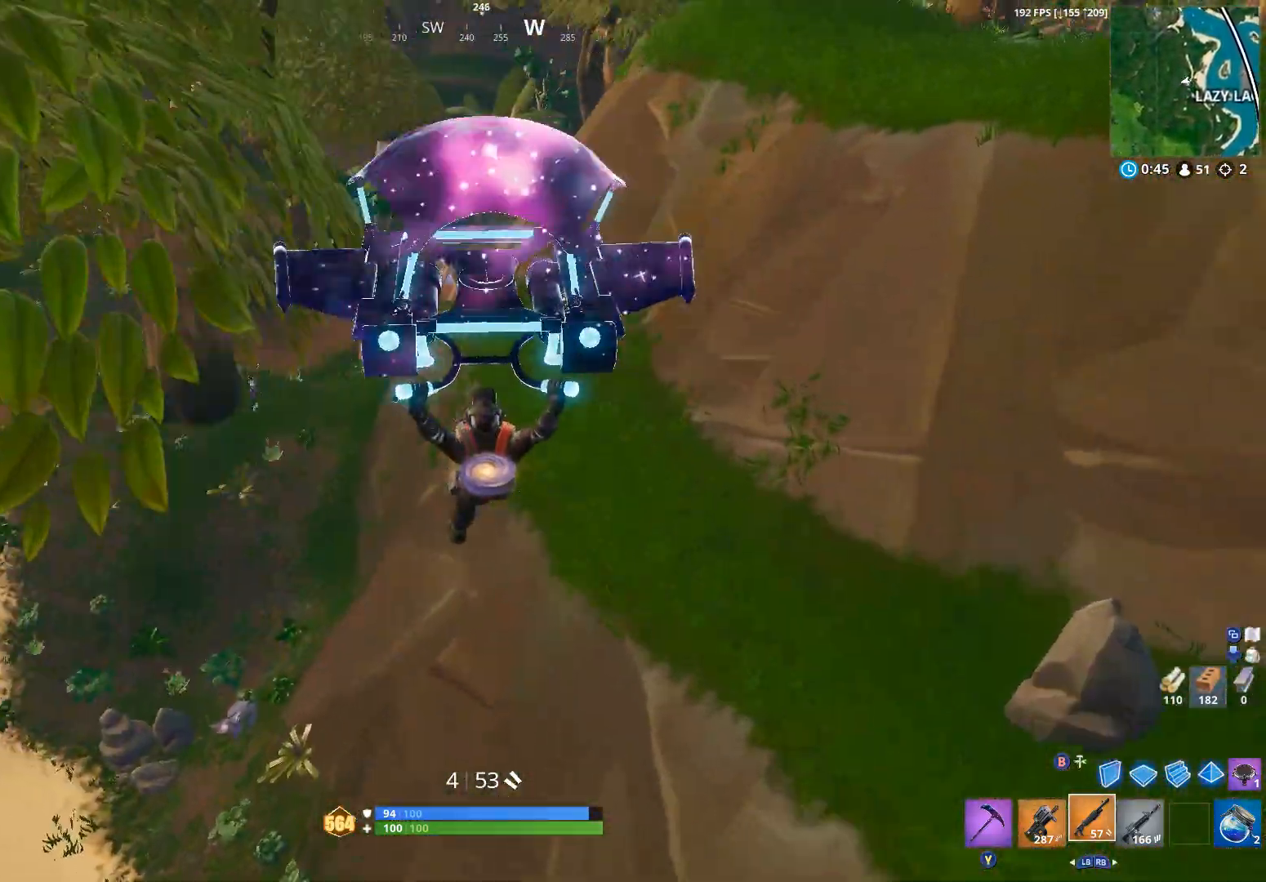
{"buttons": [], "left_stick": "up-left", "right_stick": "center", "events": [[133, "left_stick", "up-left"], [233, "right_stick", "center"]]}
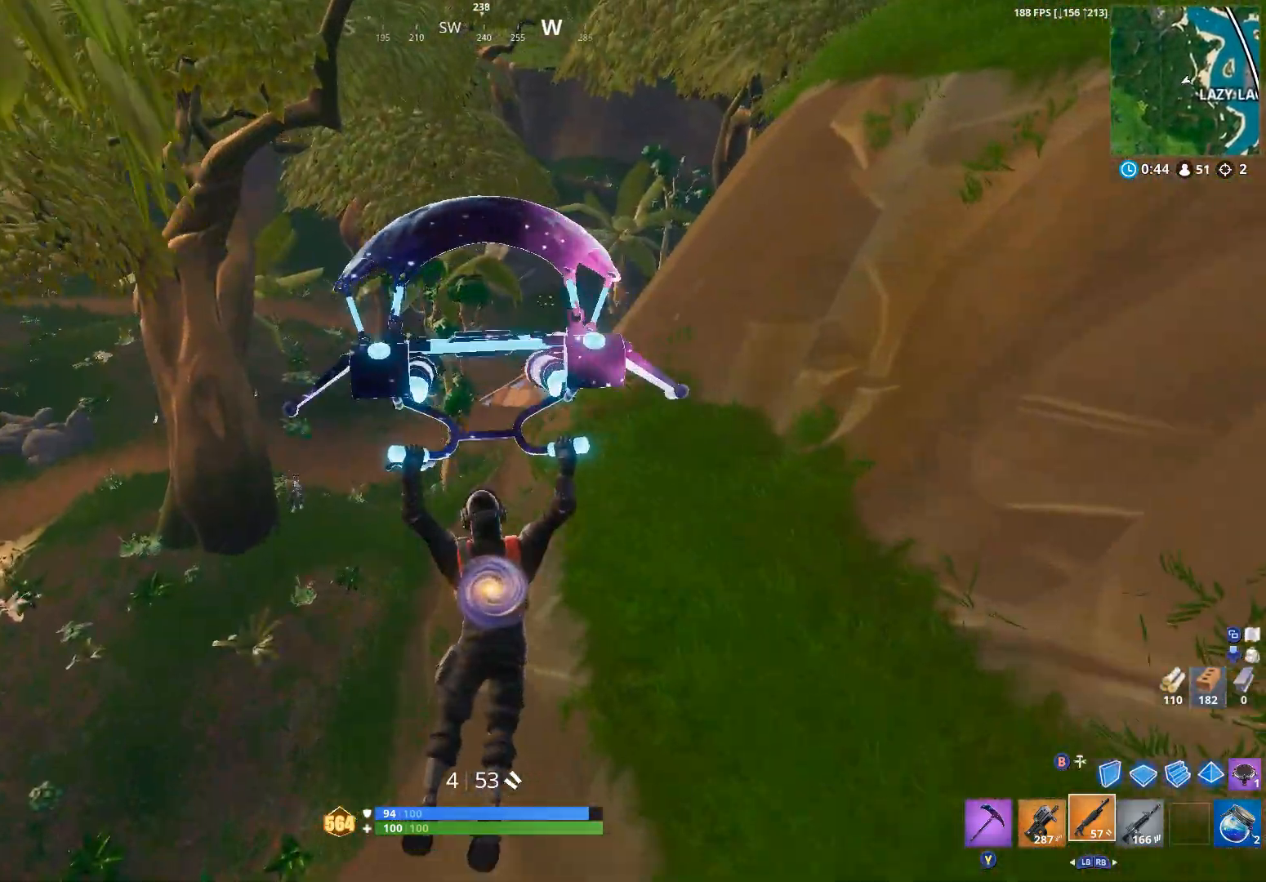
{"buttons": [], "left_stick": "up", "right_stick": "center", "events": [[100, "left_stick", "up"]]}
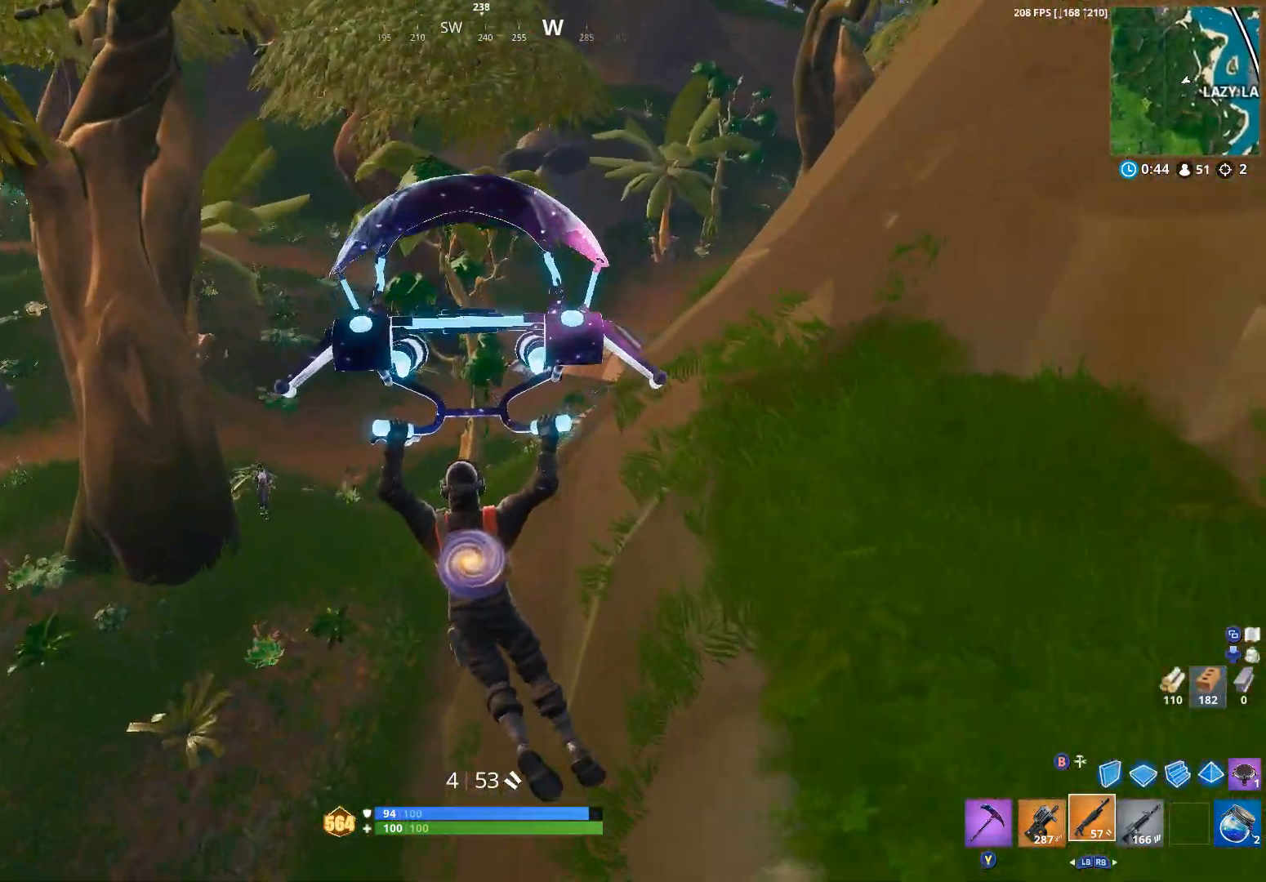
{"buttons": [], "left_stick": "up-left", "right_stick": "center", "events": [[233, "left_stick", "up-left"]]}
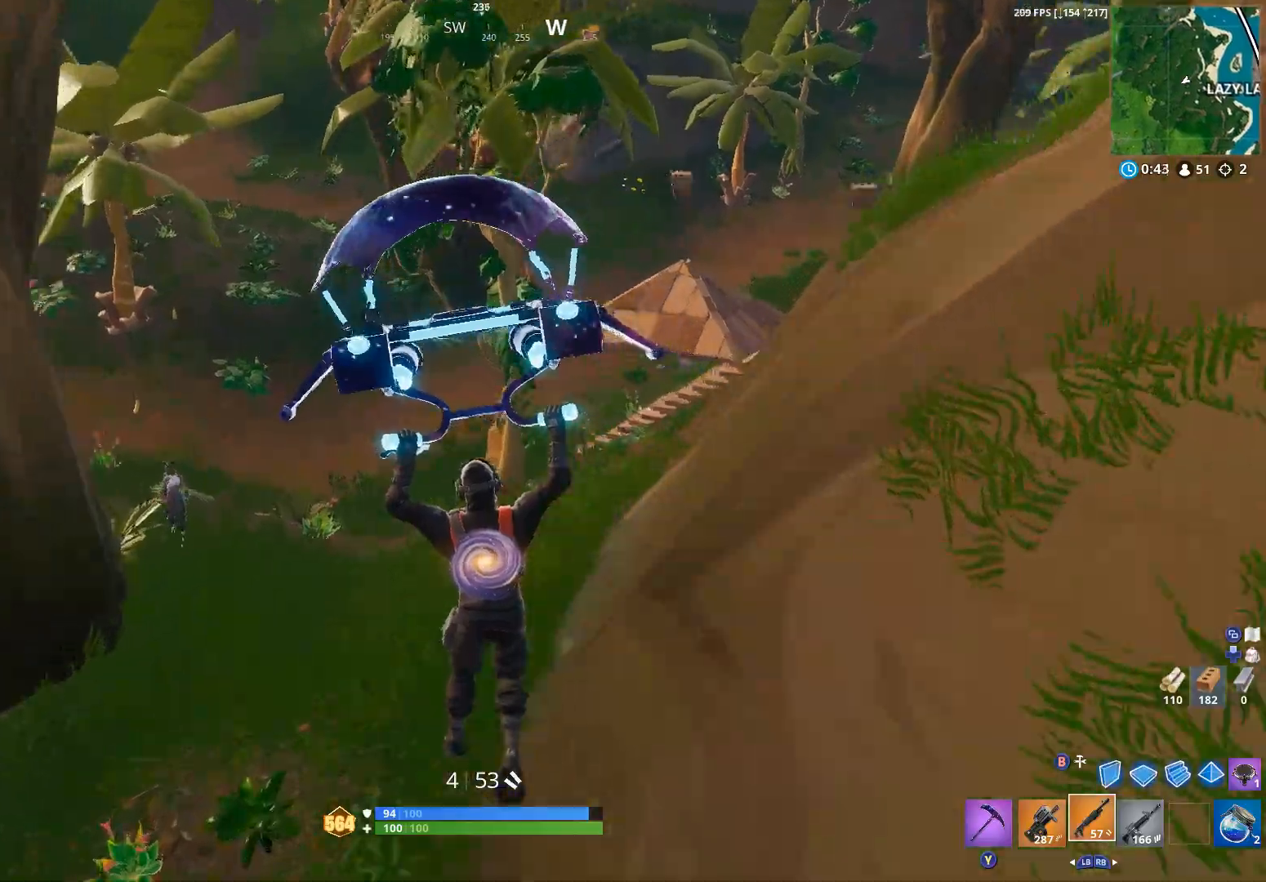
{"buttons": [], "left_stick": "up-left", "right_stick": "left", "events": [[200, "right_stick", "down-left"], [467, "right_stick", "left"]]}
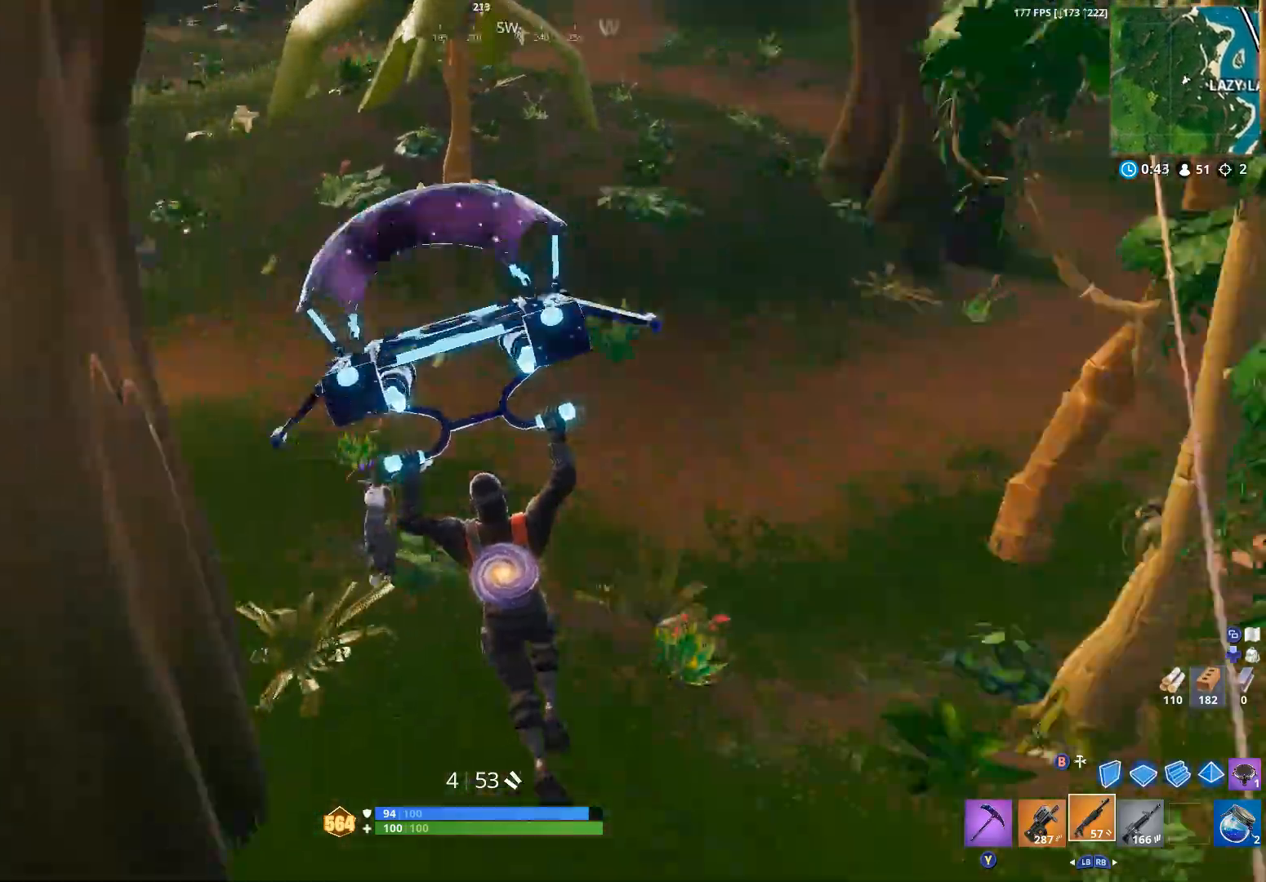
{"buttons": [], "left_stick": "up-right", "right_stick": "right", "events": [[267, "right_stick", "right"], [300, "left_stick", "left"], [467, "left_stick", "up-right"]]}
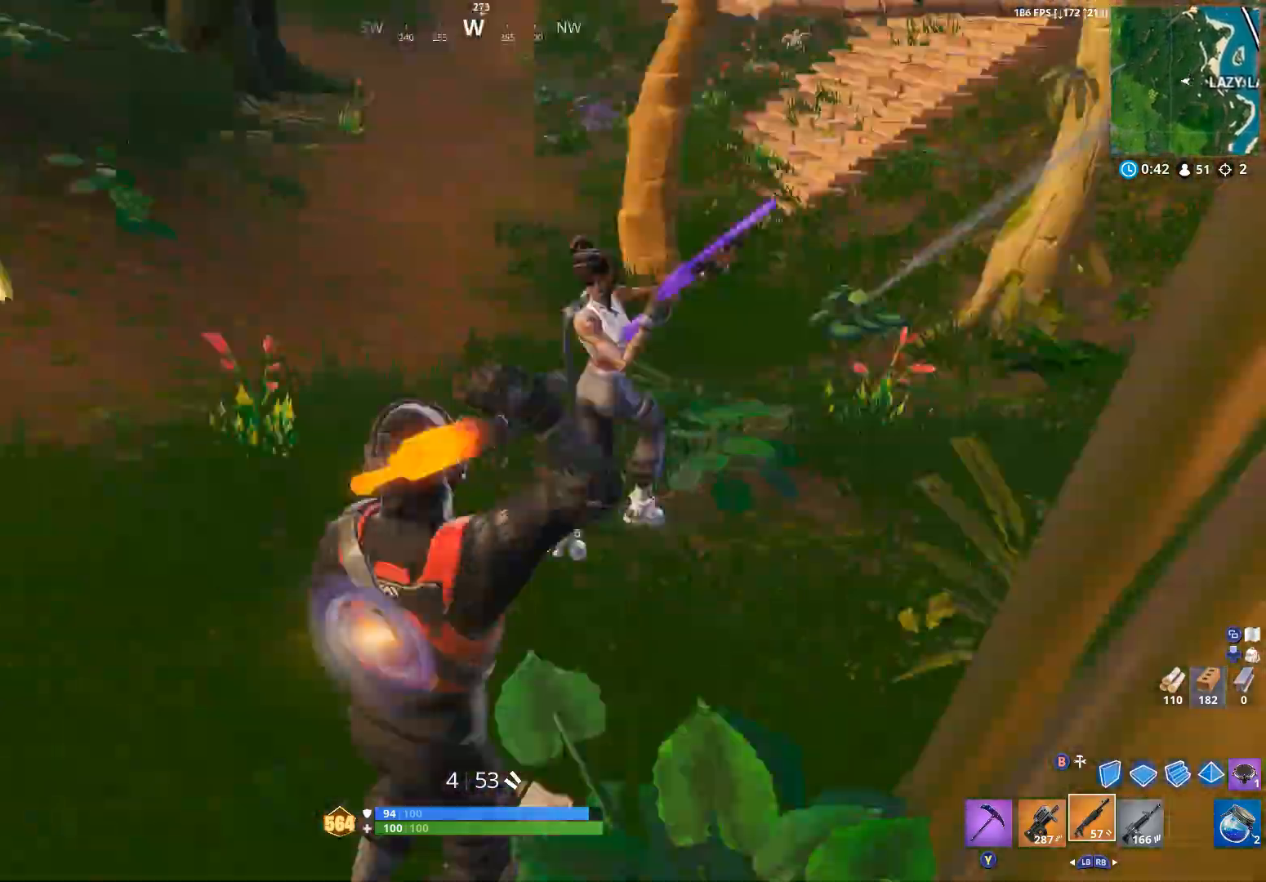
{"buttons": ["R2"], "left_stick": "left", "right_stick": "up-left", "events": [[67, "right_stick", "up"], [133, "left_stick", "right"], [133, "right_stick", "up-left"], [233, "right_stick", "up"], [333, "right_stick", "up-left"], [400, "left_stick", "down"], [467, "R2", "down"], [500, "left_stick", "left"]]}
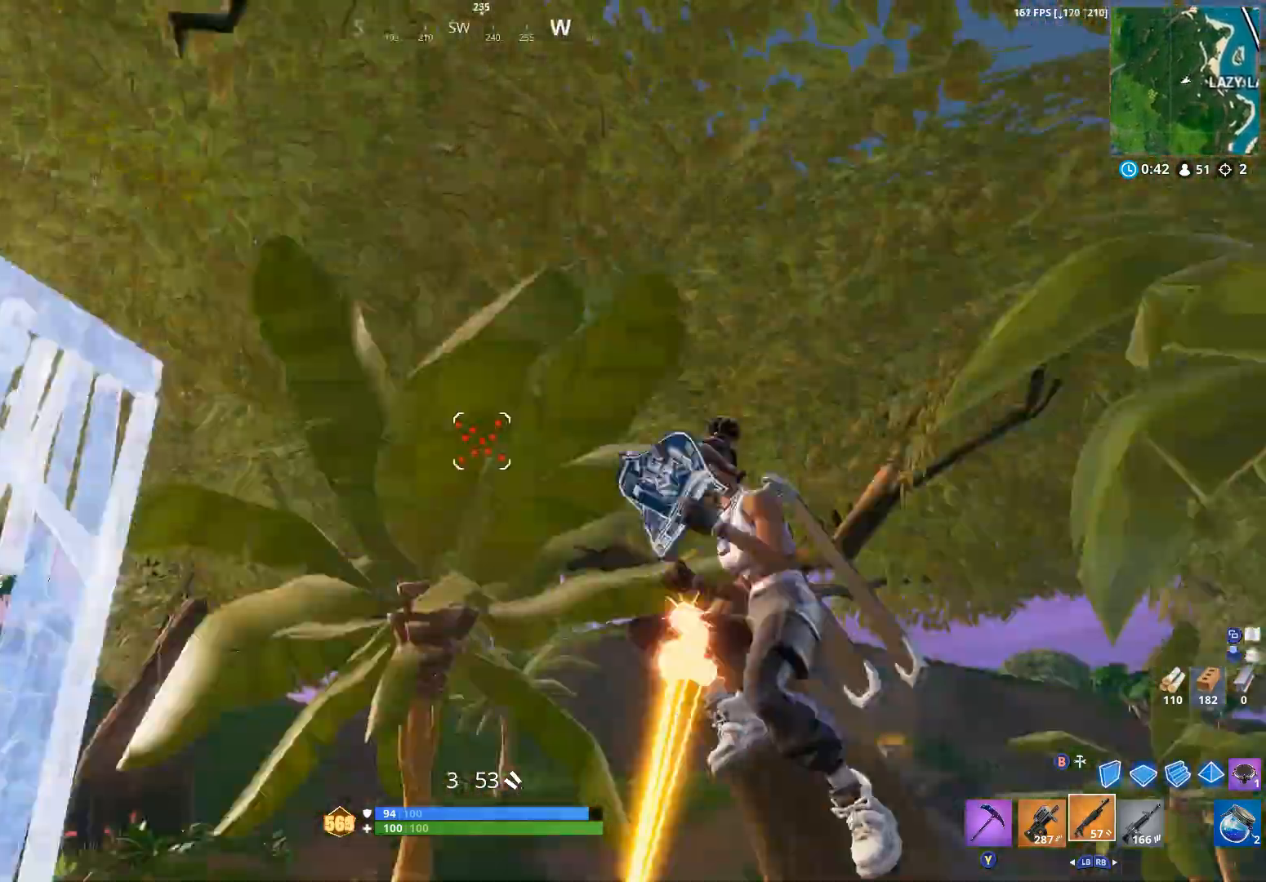
{"buttons": [], "left_stick": "up-left", "right_stick": "center", "events": [[33, "L1", "down"], [67, "R2", "up"], [67, "left_stick", "up"], [67, "right_stick", "right"], [100, "L1", "up"], [133, "right_stick", "down"], [167, "left_stick", "up-left"], [300, "right_stick", "right"], [467, "right_stick", "center"]]}
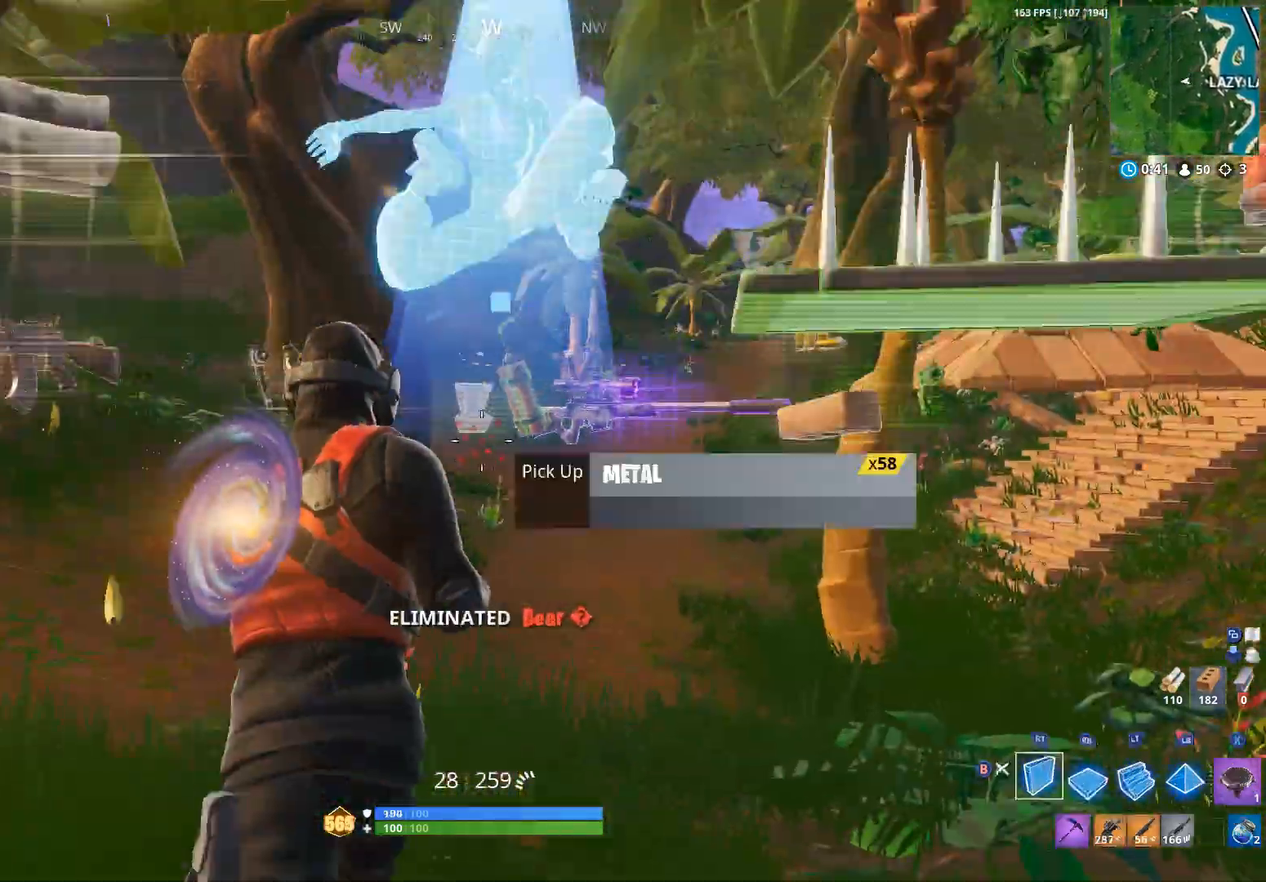
{"buttons": [], "left_stick": "up-right", "right_stick": "right", "events": [[33, "right_stick", "up"], [100, "R2", "down"], [200, "right_stick", "down"], [300, "right_stick", "center"], [367, "B", "down"], [367, "R2", "up"], [433, "B", "up"], [433, "right_stick", "right"], [500, "left_stick", "up-right"]]}
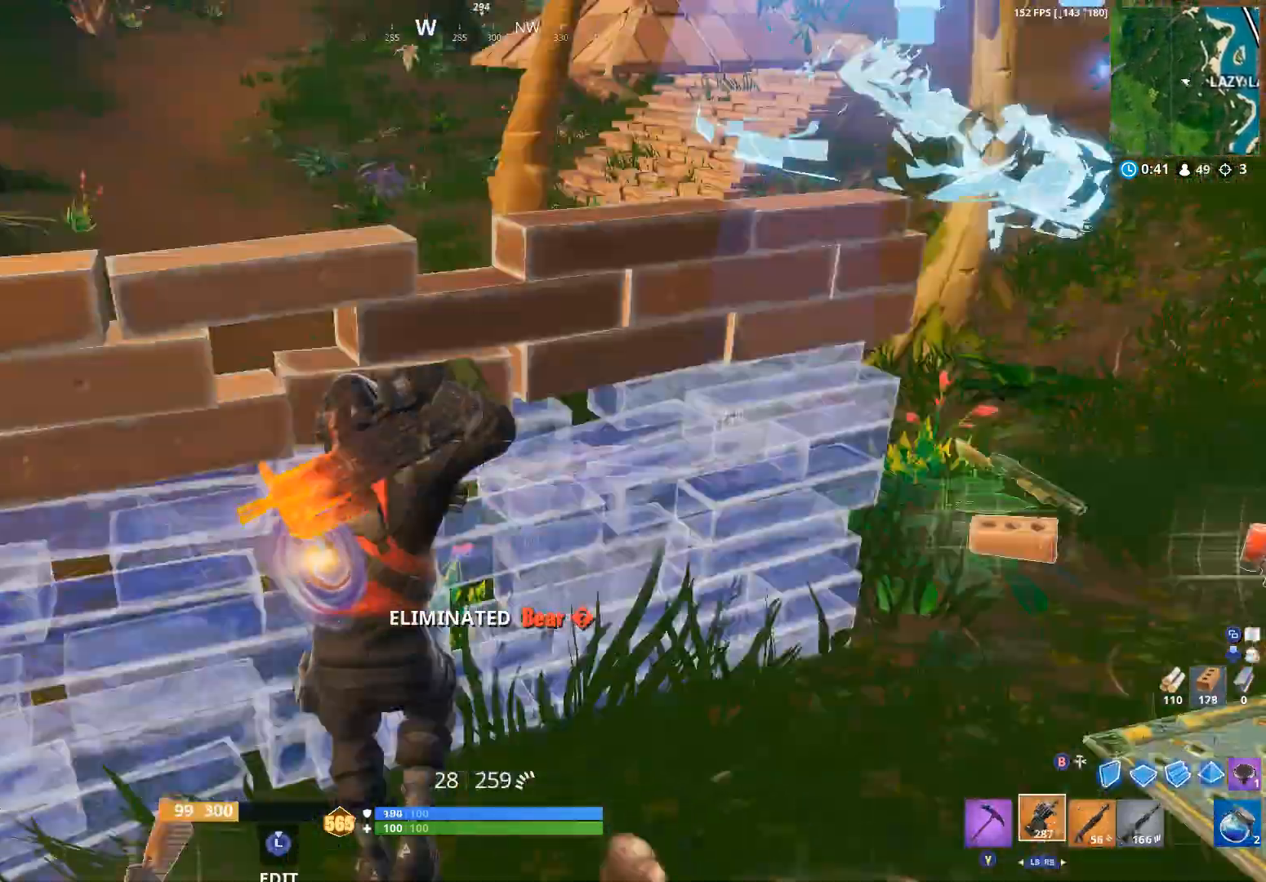
{"buttons": ["X"], "left_stick": "up-right", "right_stick": "center", "events": [[167, "R3", "down"], [167, "left_stick", "right"], [233, "R3", "up"], [233, "right_stick", "center"], [300, "Y", "down"], [367, "left_stick", "up-right"], [400, "Y", "up"], [500, "X", "down"]]}
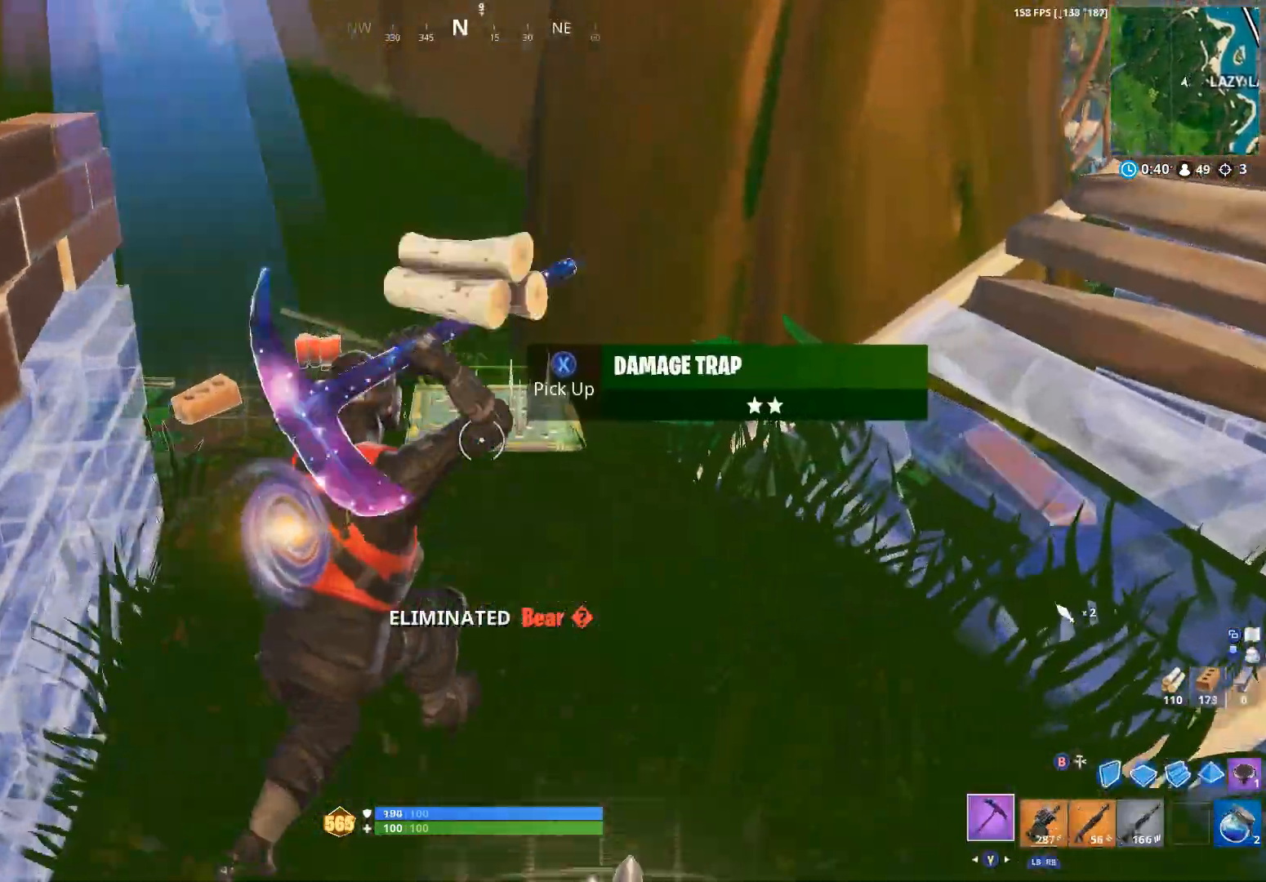
{"buttons": [], "left_stick": "up-right", "right_stick": "center", "events": [[100, "X", "up"], [133, "right_stick", "left"], [167, "X", "down"], [267, "X", "up"], [333, "right_stick", "center"]]}